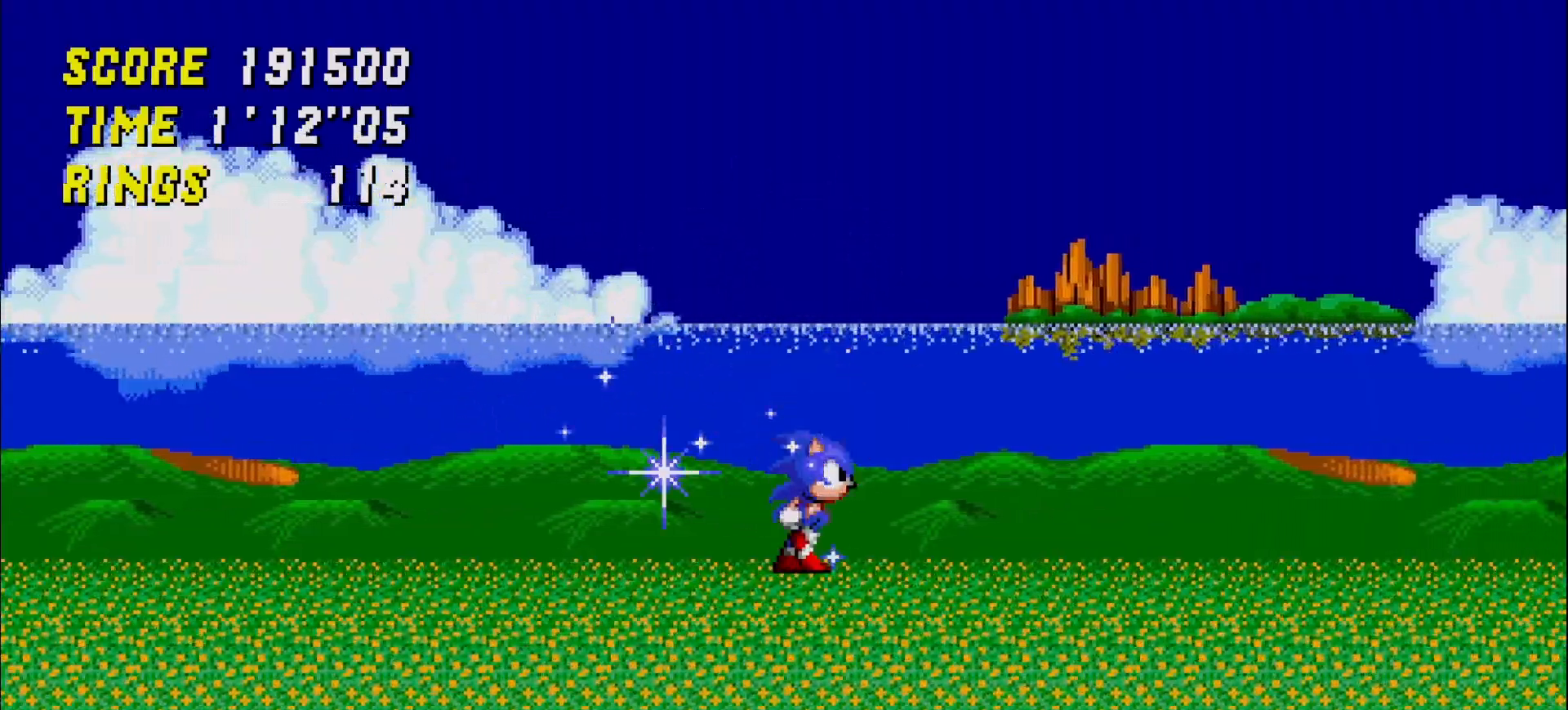
Gameplay with a controller (Xbox layout); each line is a JSON object with the inputs held at the frame after it (dt_ms = milliseconds from this image to that frame). "events" lists button and stick changes between this image and that frame as [ms after this image, input, new state], when the widget could be followed in between. Not read: DPAD_DOWN DPAD_LEFT DPAD_RIGHT DPAD_UP L3 R3 SELECT START left_stick right_stick.
{"dt_ms": 500, "buttons": [], "events": []}
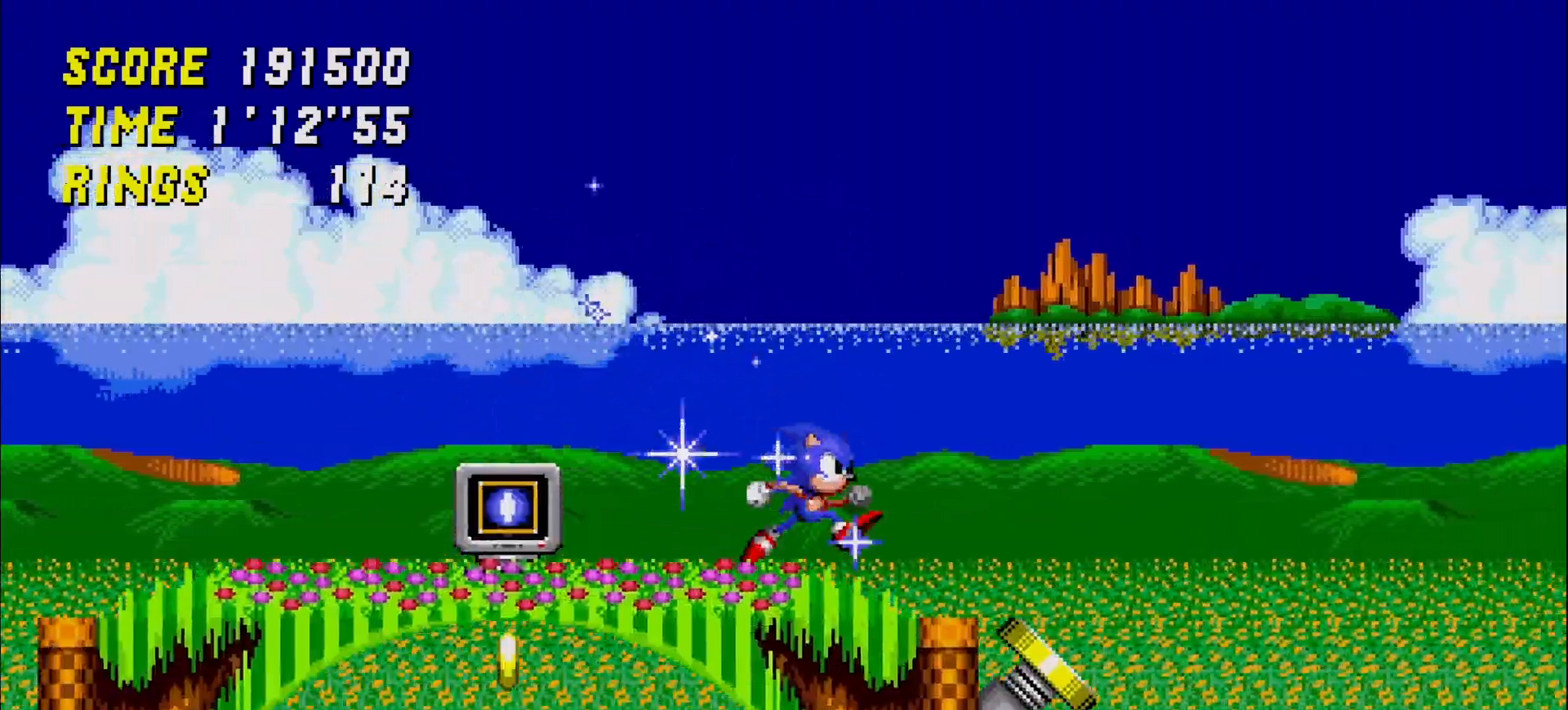
{"dt_ms": 500, "buttons": []}
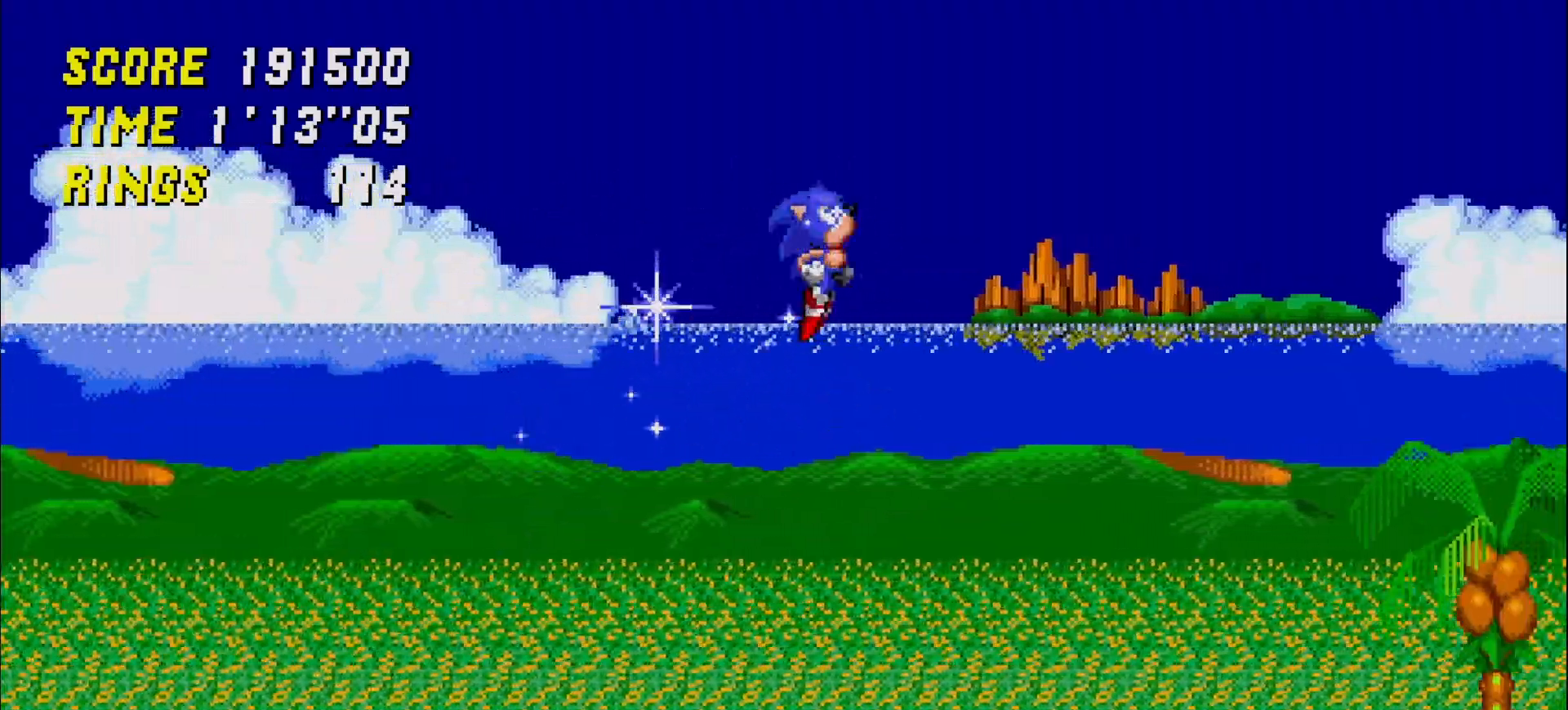
{"dt_ms": 500, "buttons": [], "events": []}
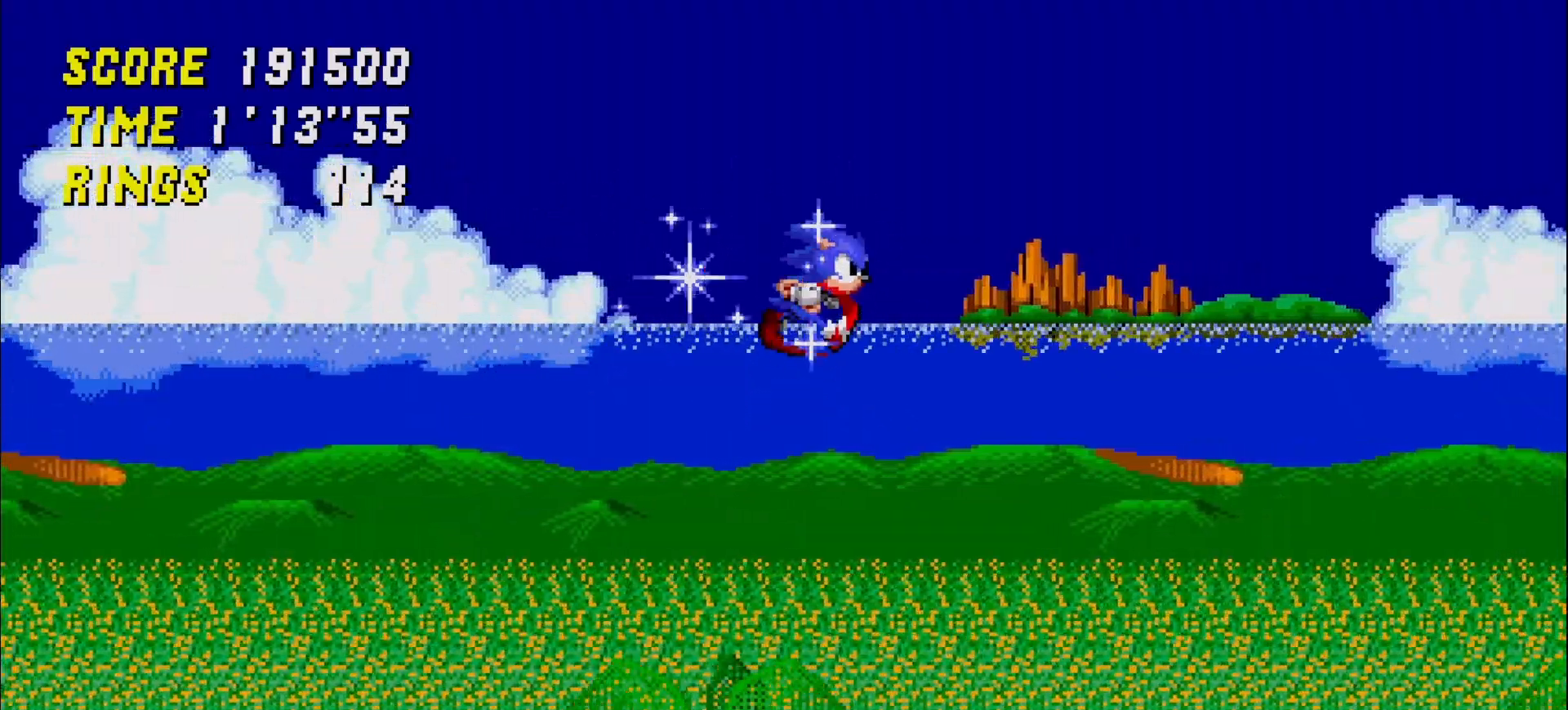
{"dt_ms": 500, "buttons": [], "events": []}
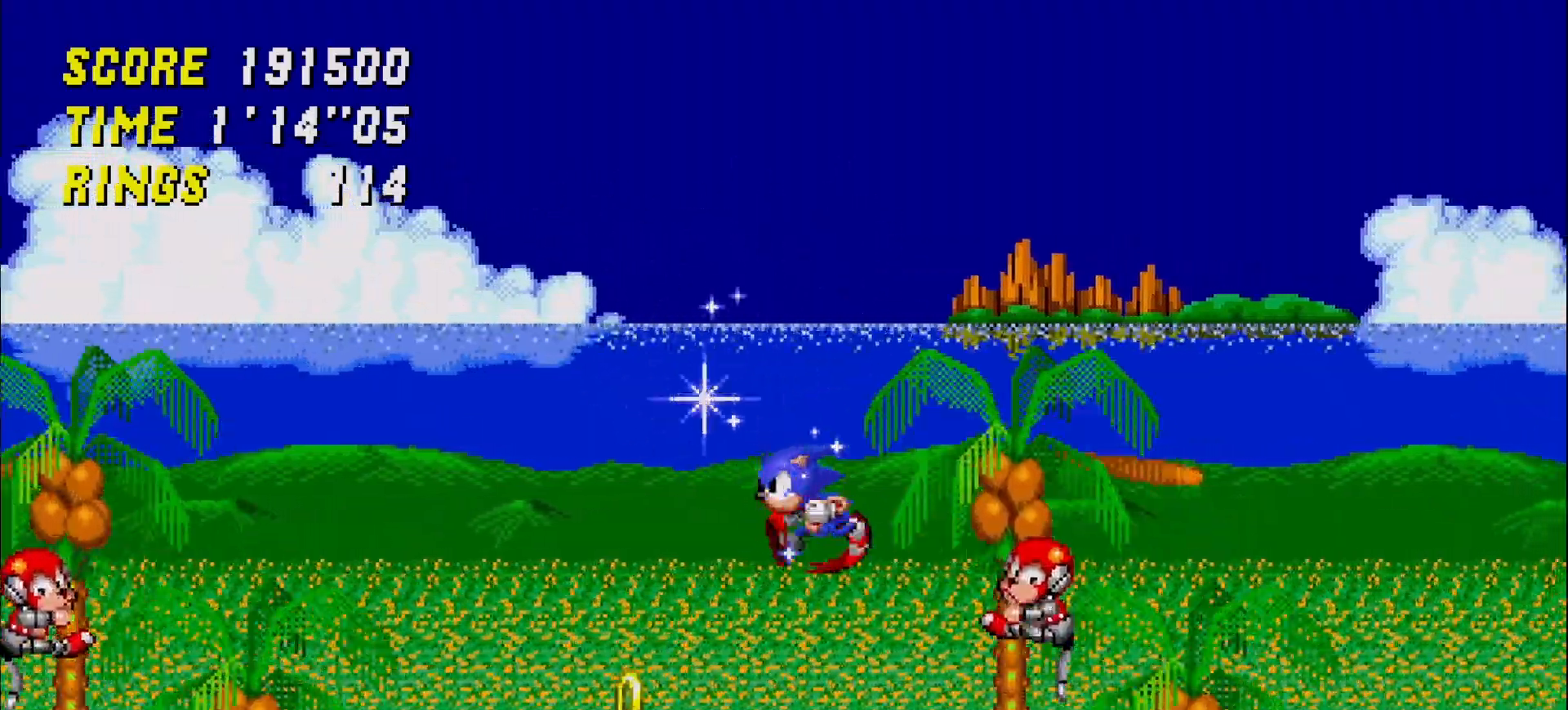
{"dt_ms": 1000, "buttons": ["A"]}
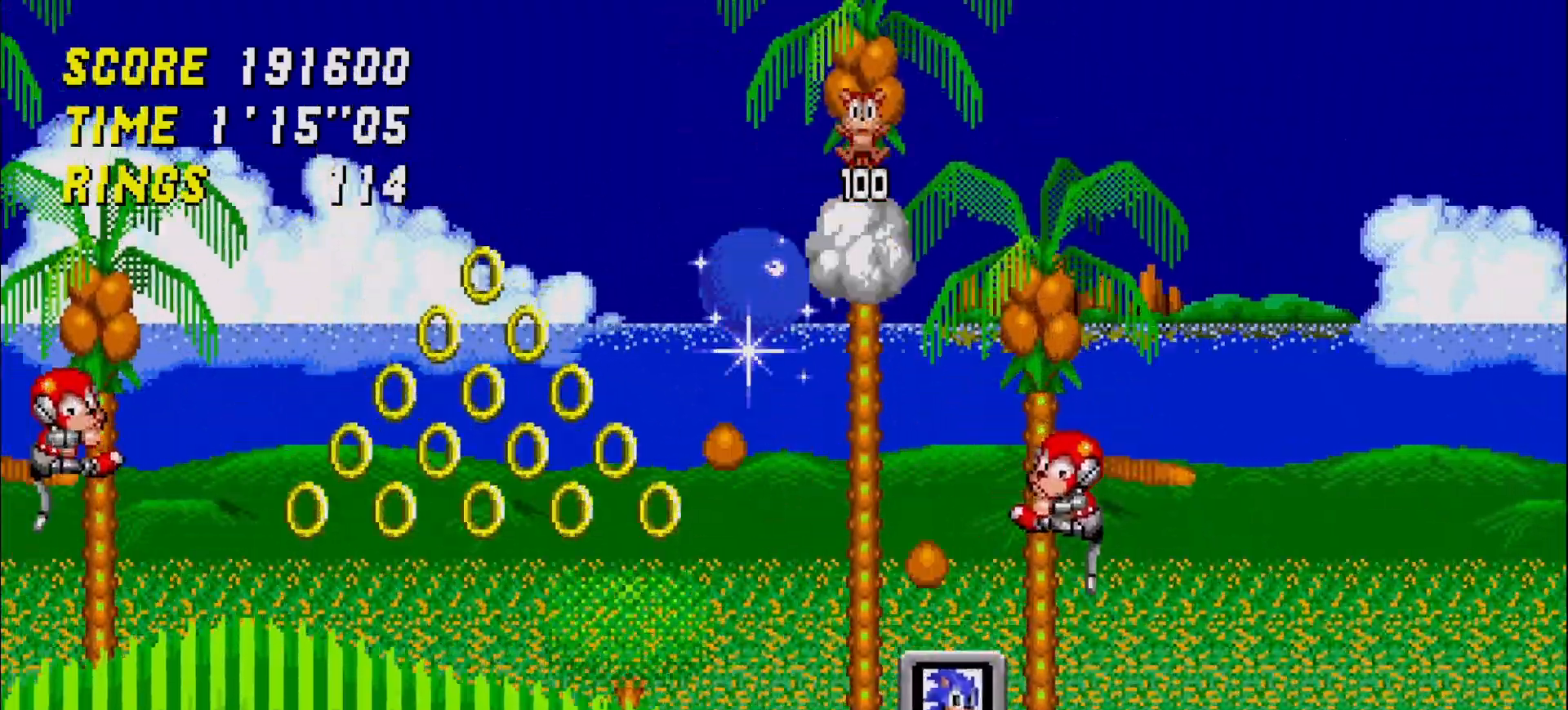
{"dt_ms": 500, "buttons": [], "events": [[150, "A", "up"]]}
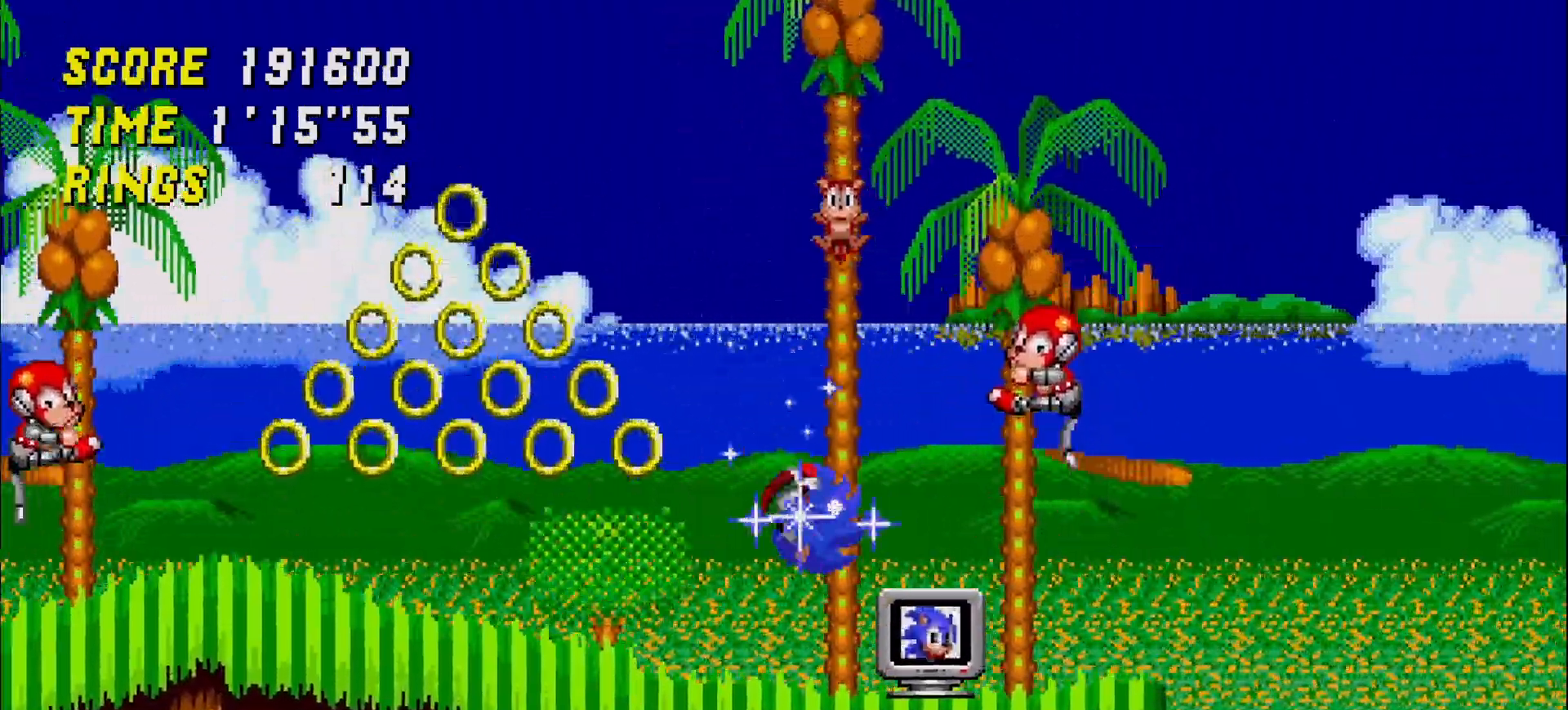
{"dt_ms": 500, "buttons": [], "events": [[400, "HOME", "down"], [500, "HOME", "up"]]}
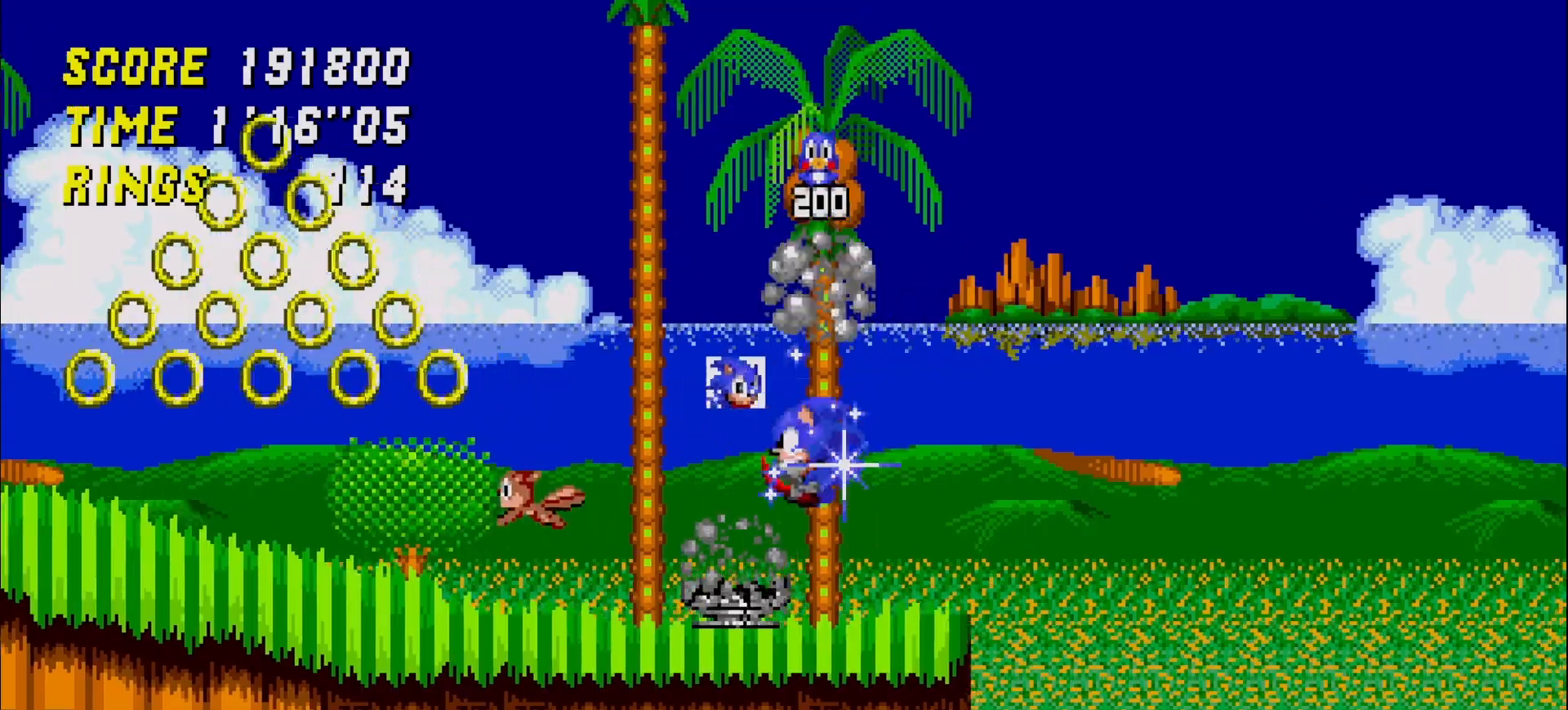
{"dt_ms": 500, "buttons": [], "events": []}
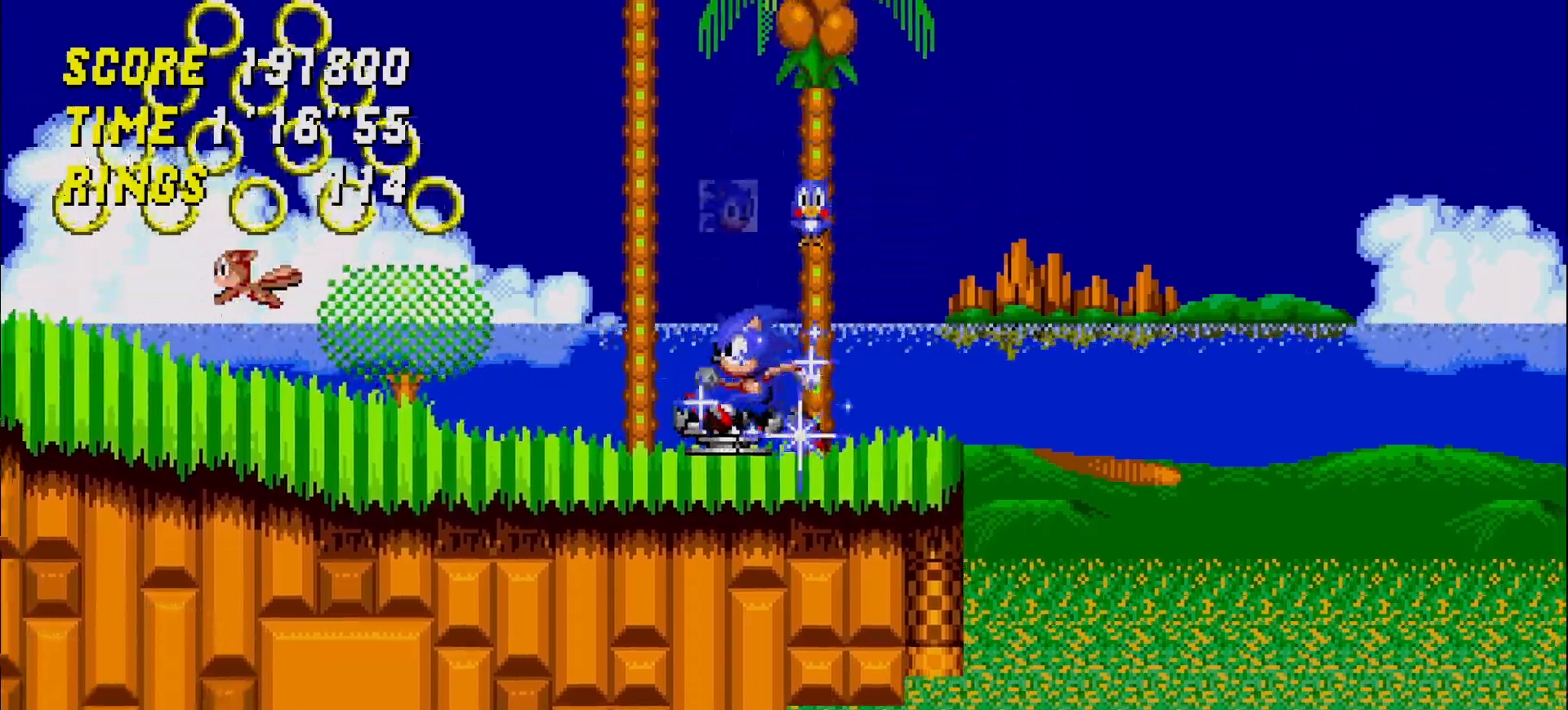
{"dt_ms": 1000, "buttons": []}
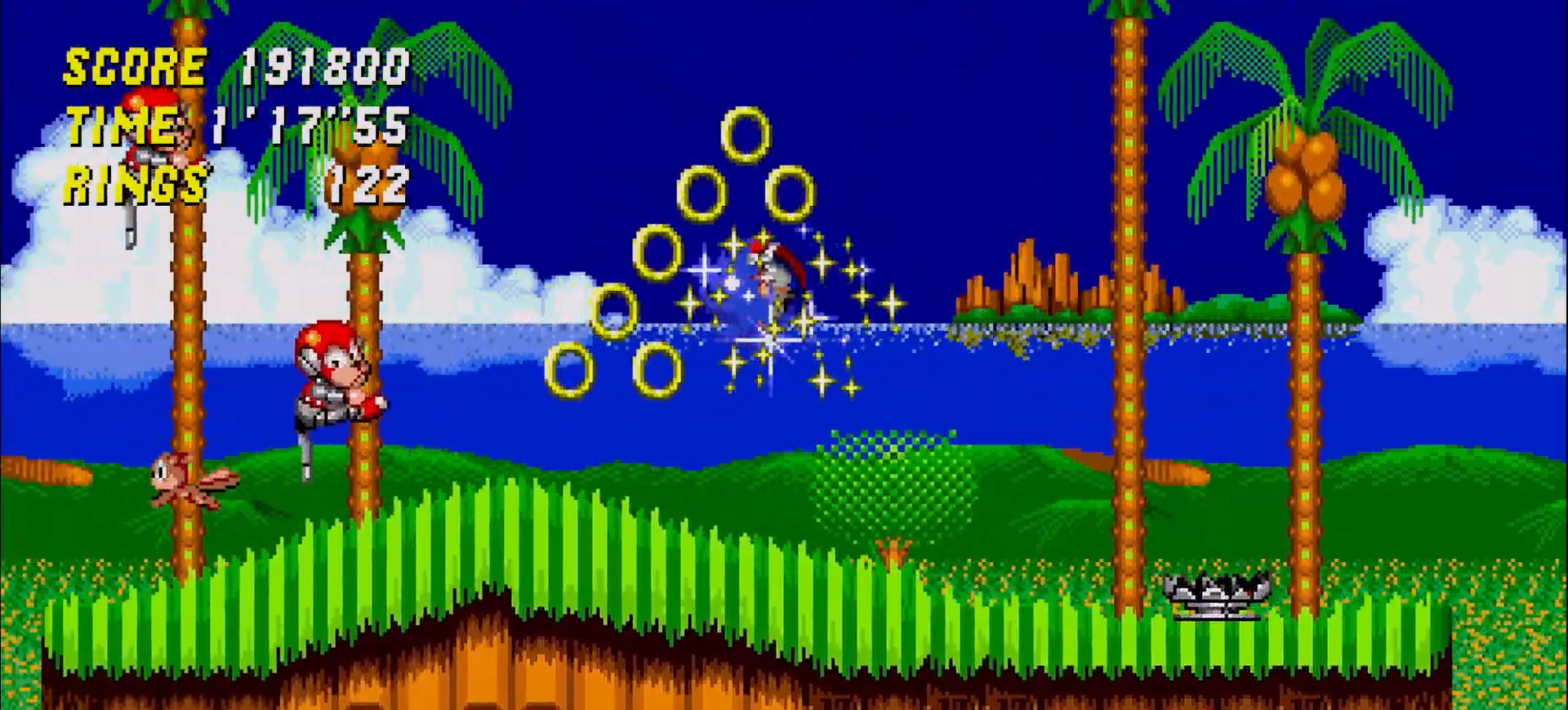
{"dt_ms": 500, "buttons": [], "events": []}
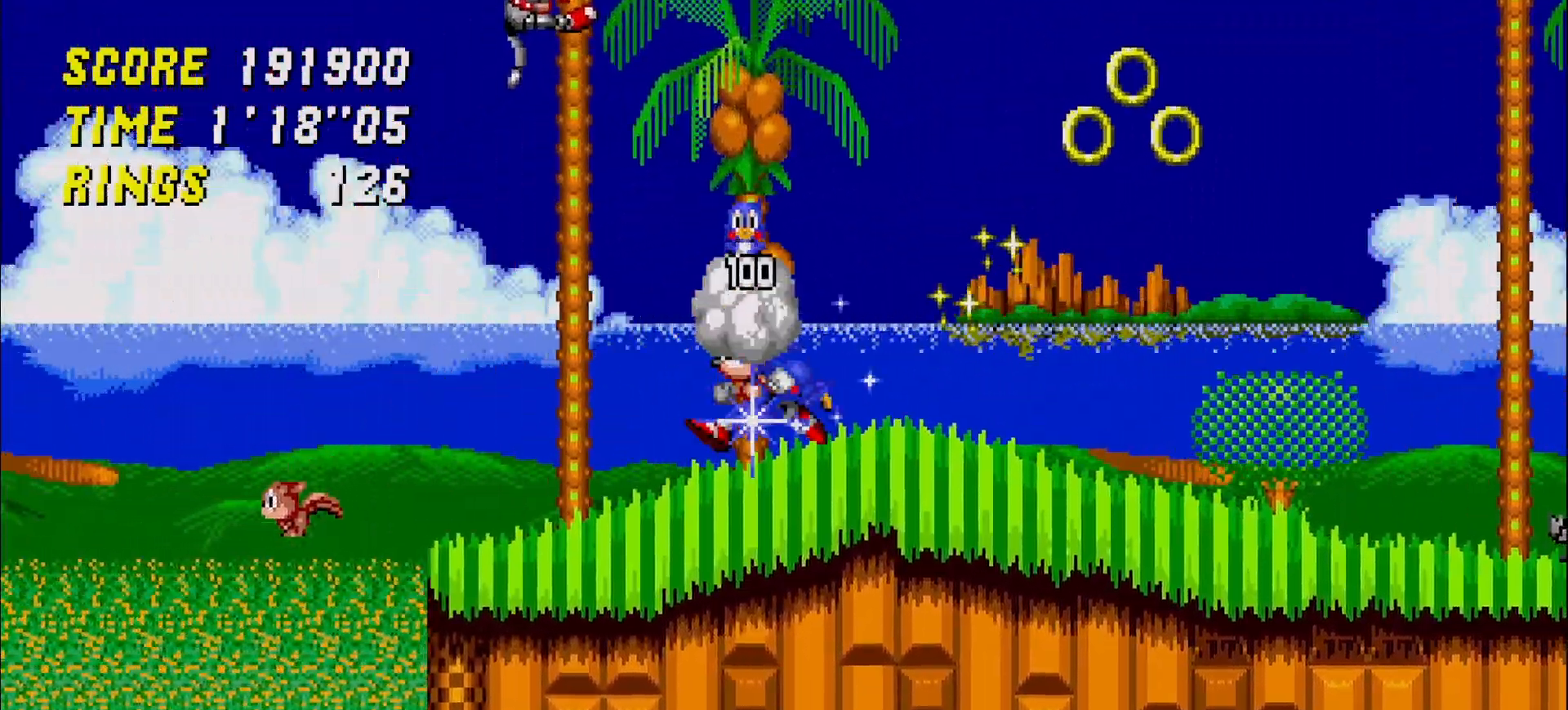
{"dt_ms": 1000, "buttons": []}
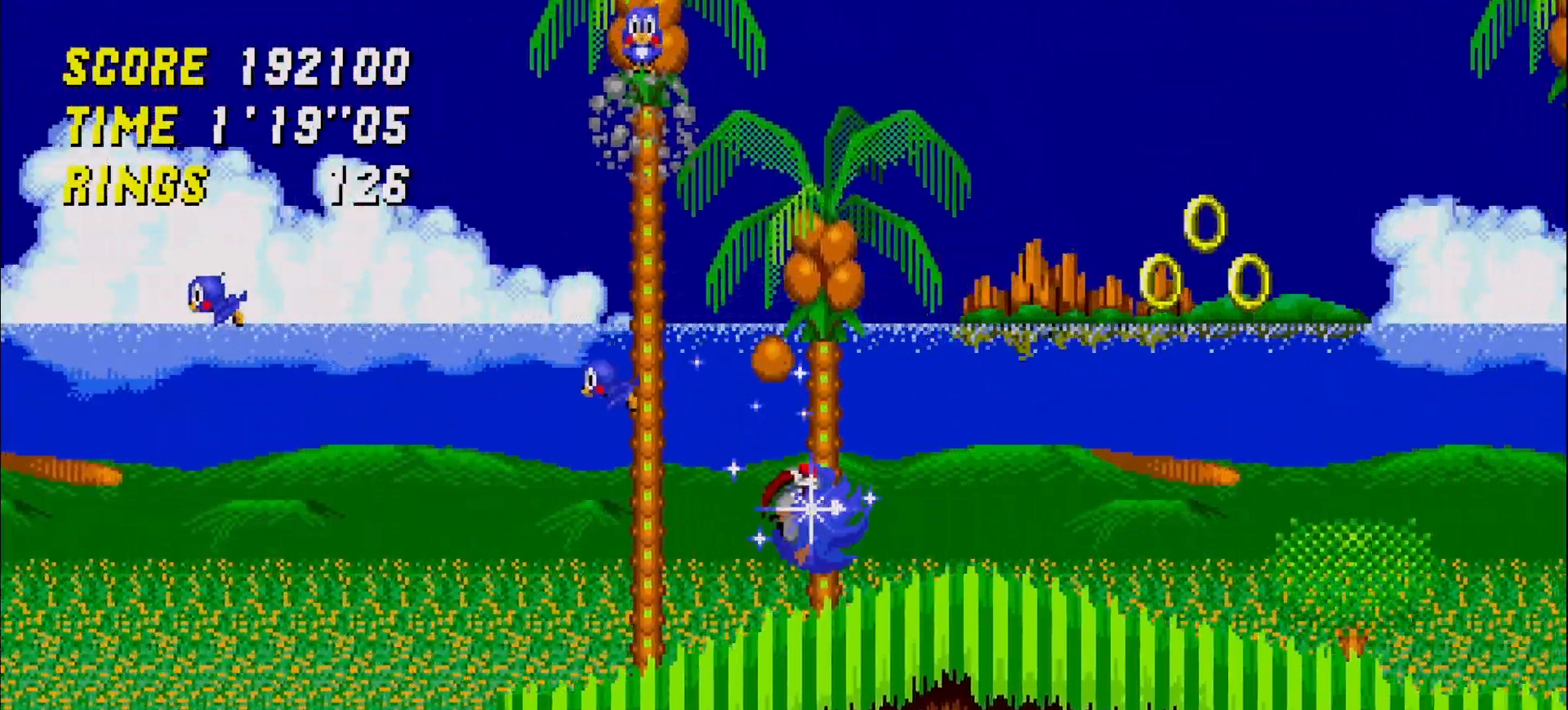
{"dt_ms": 500, "buttons": [], "events": [[250, "A", "down"], [417, "A", "up"]]}
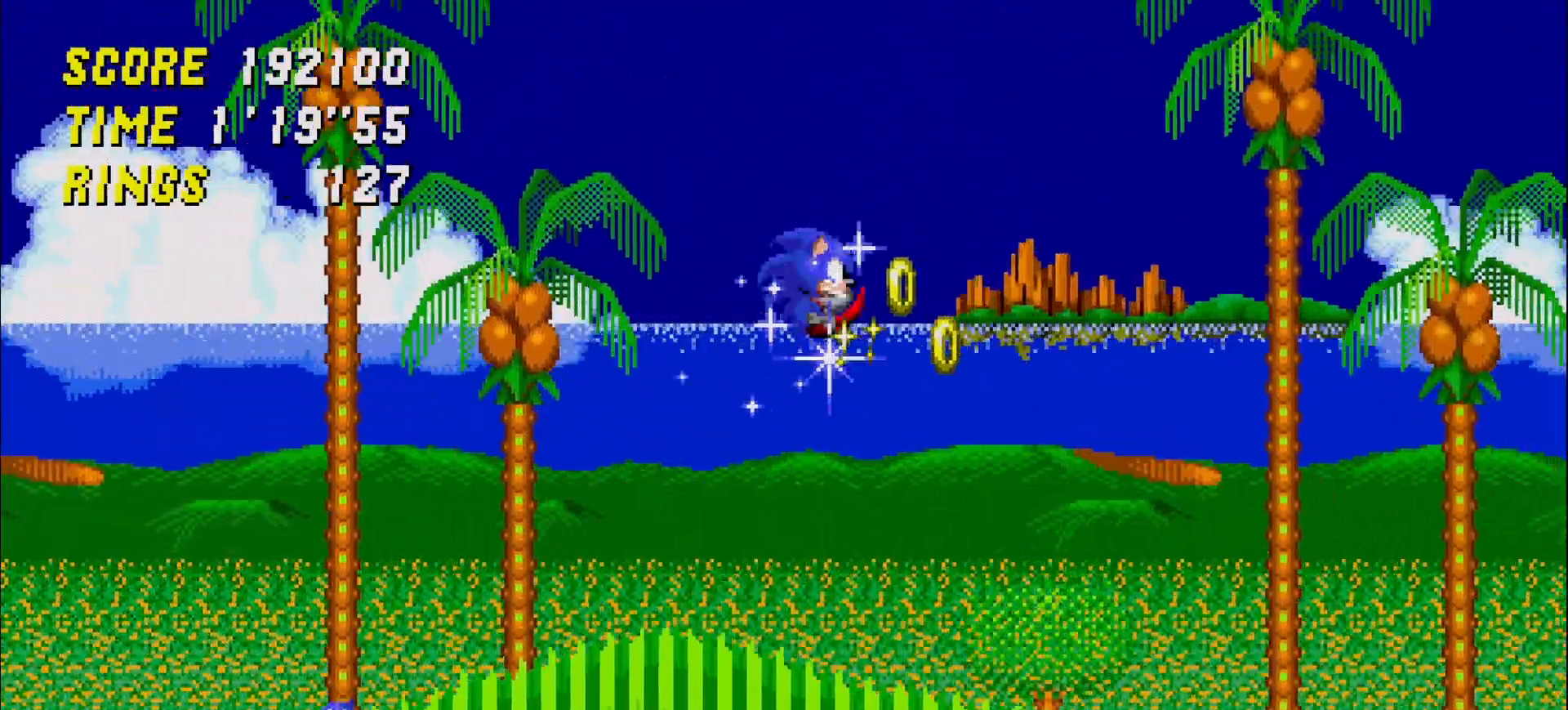
{"dt_ms": 500, "buttons": [], "events": []}
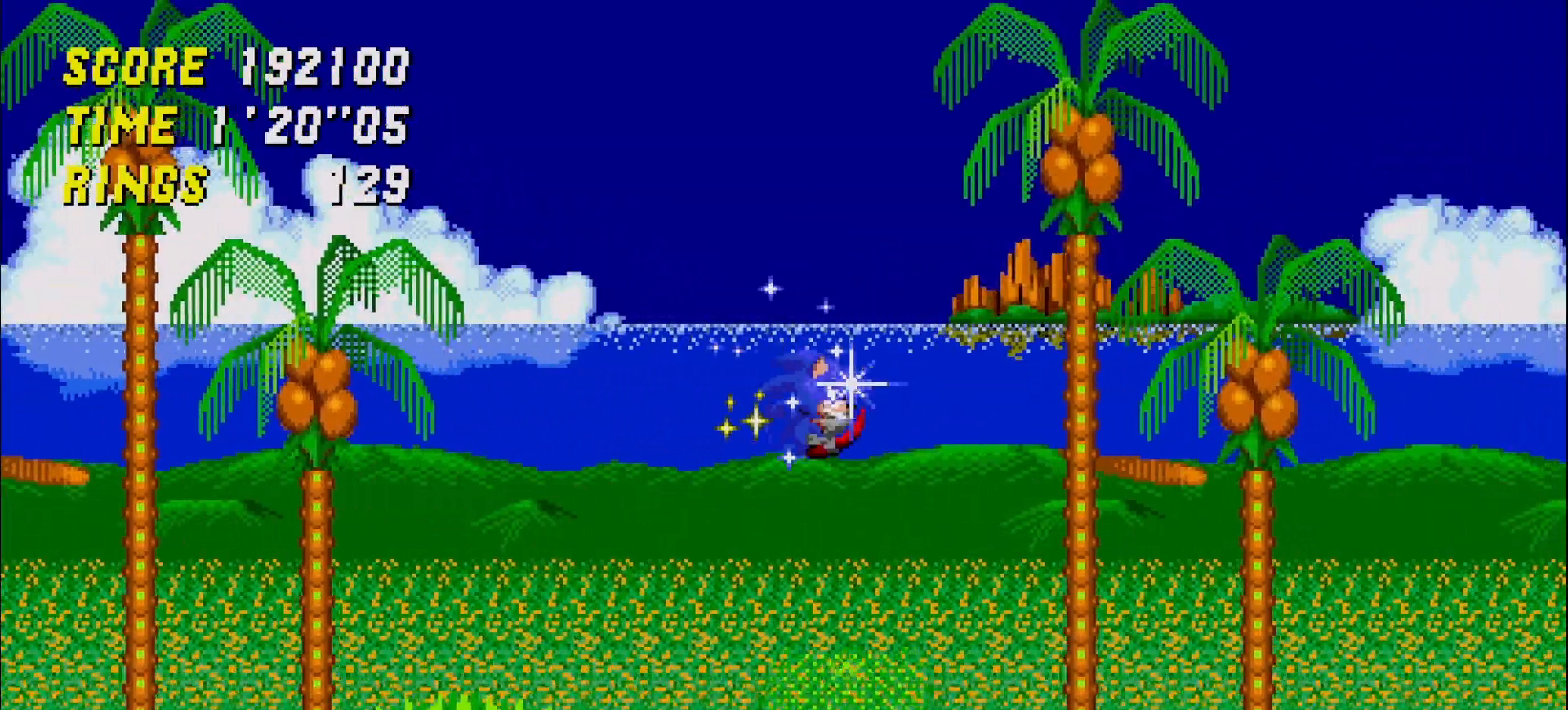
{"dt_ms": 500, "buttons": [], "events": [[417, "A", "down"], [483, "A", "up"]]}
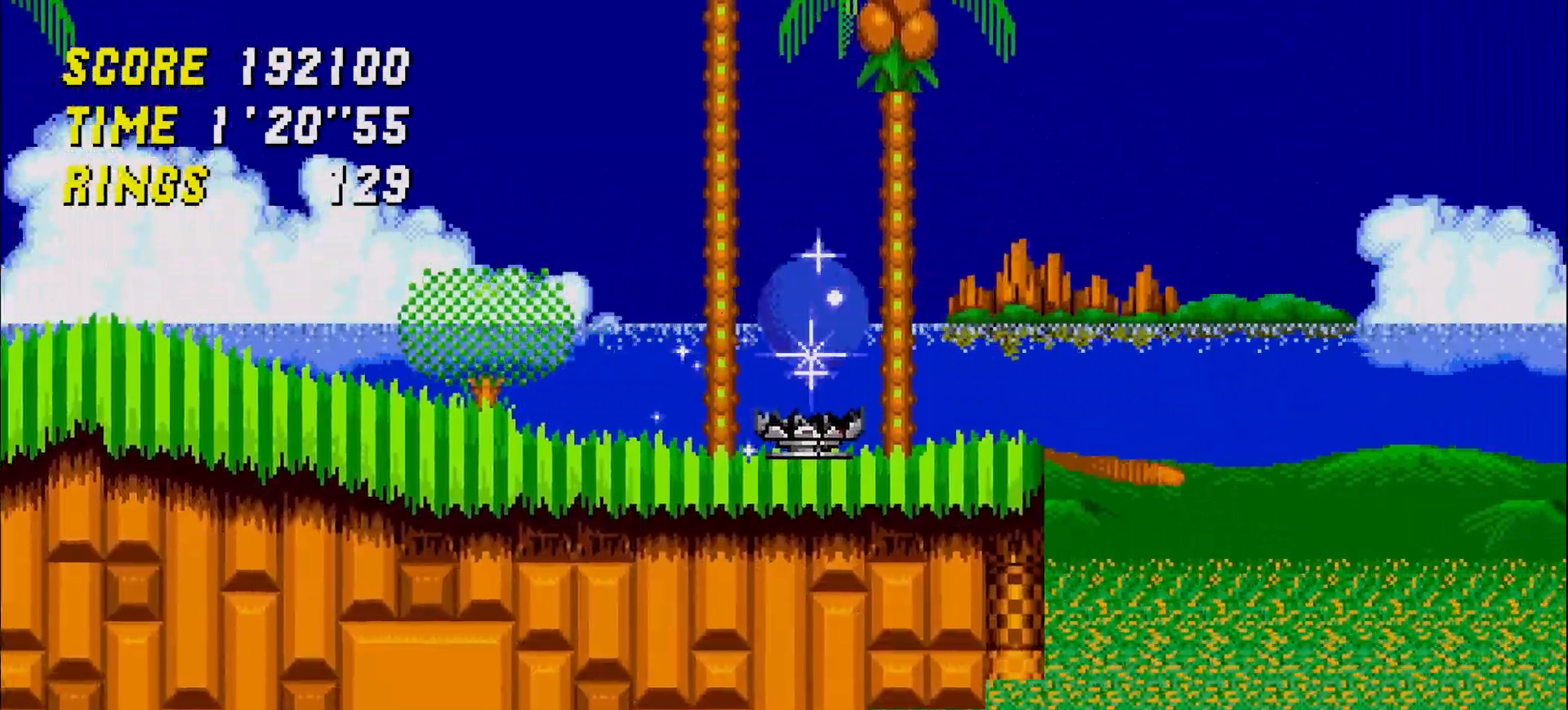
{"dt_ms": 500, "buttons": [], "events": []}
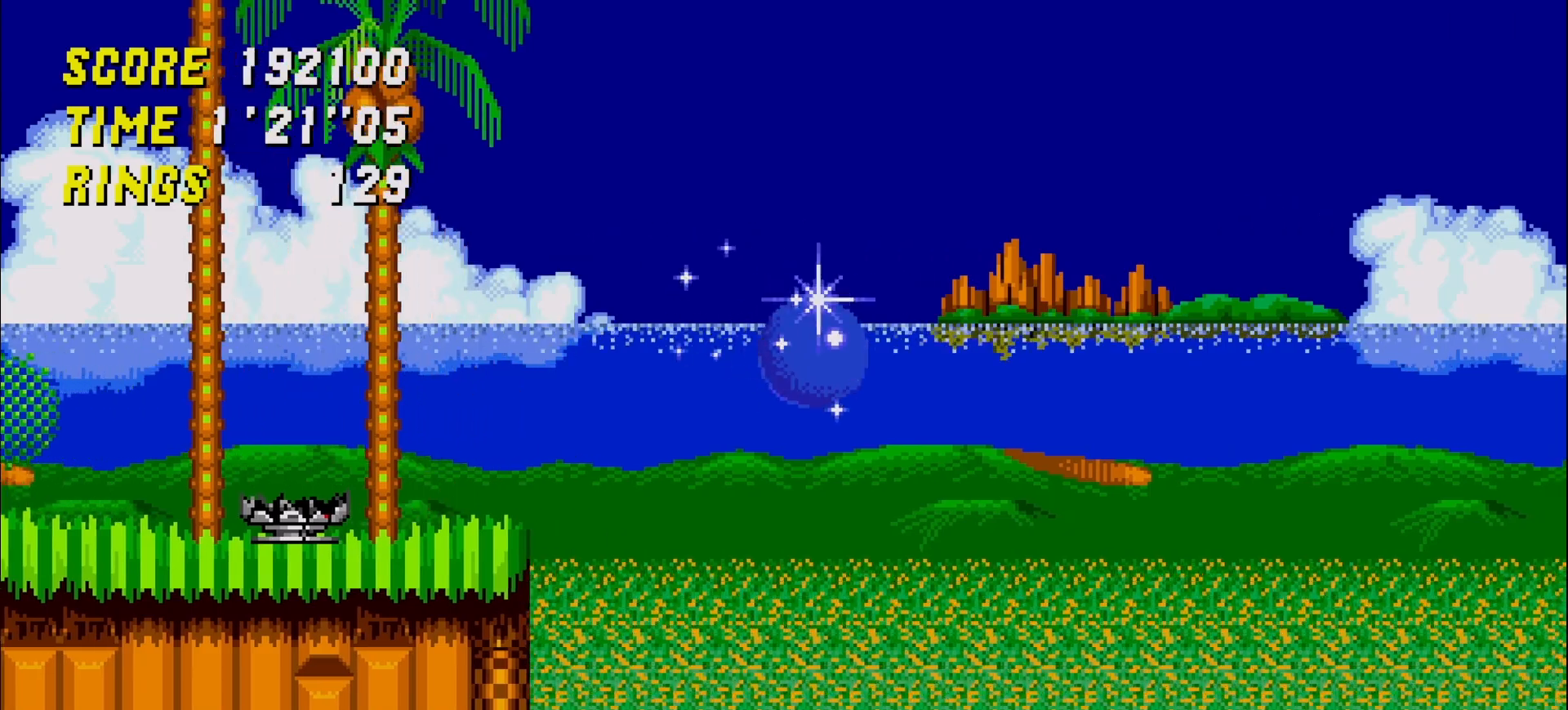
{"dt_ms": 500, "buttons": [], "events": []}
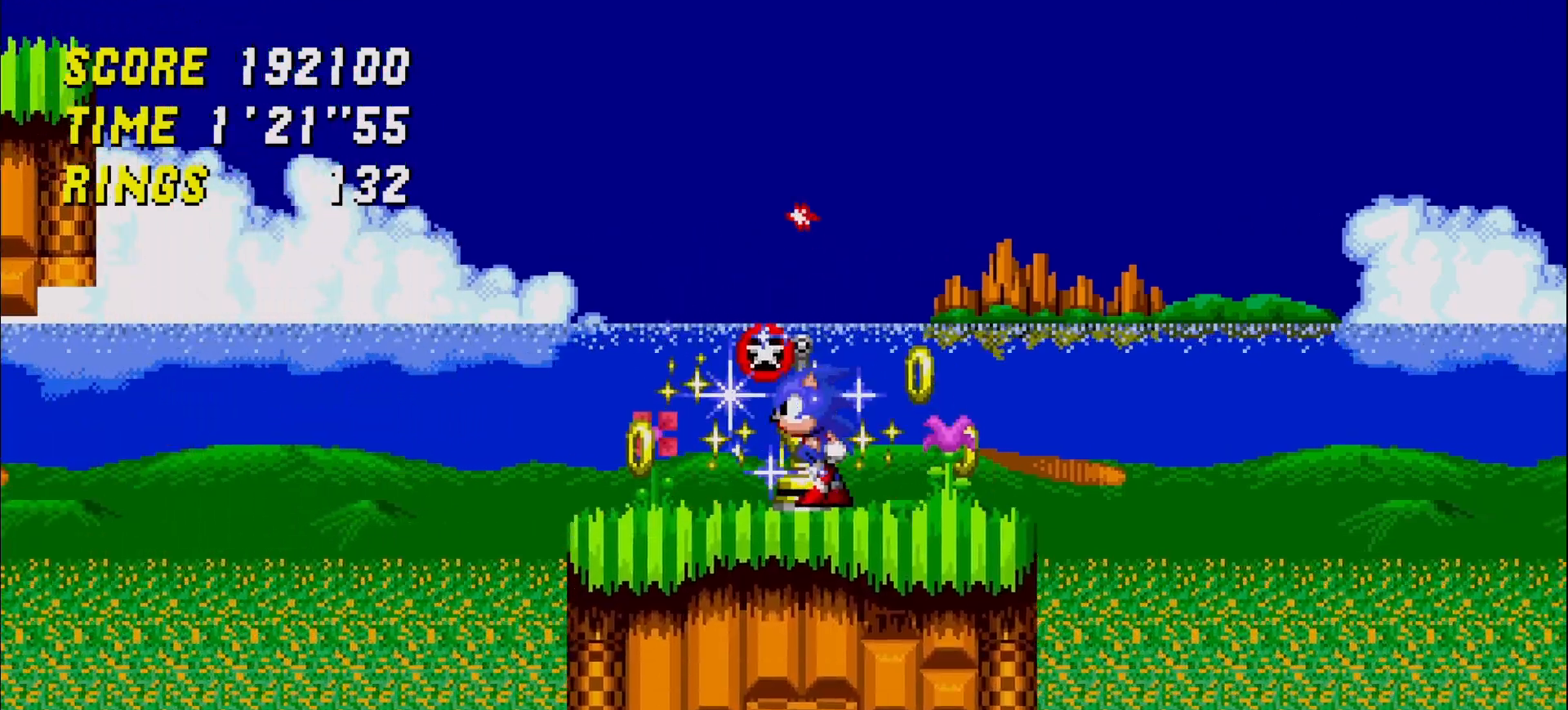
{"dt_ms": 1000, "buttons": []}
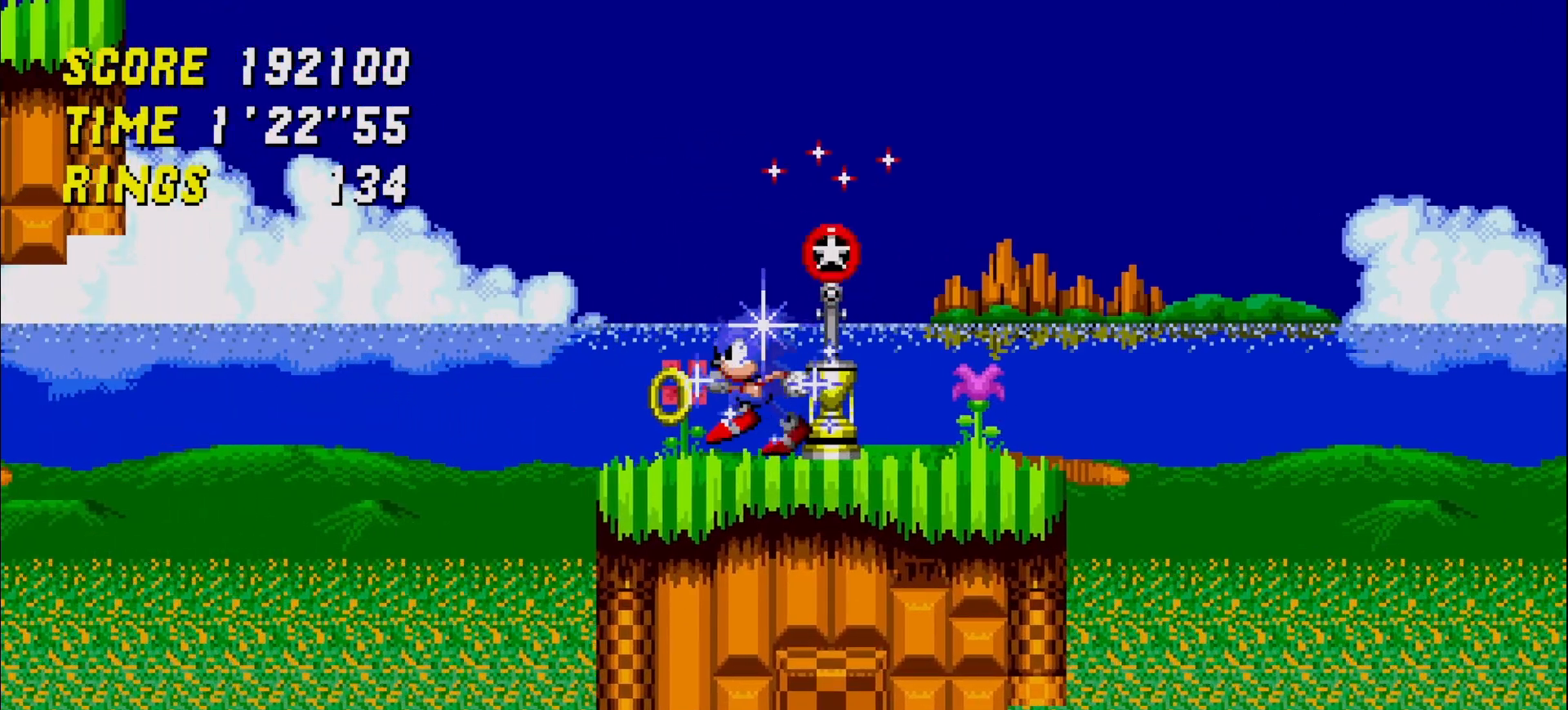
{"dt_ms": 500, "buttons": [], "events": []}
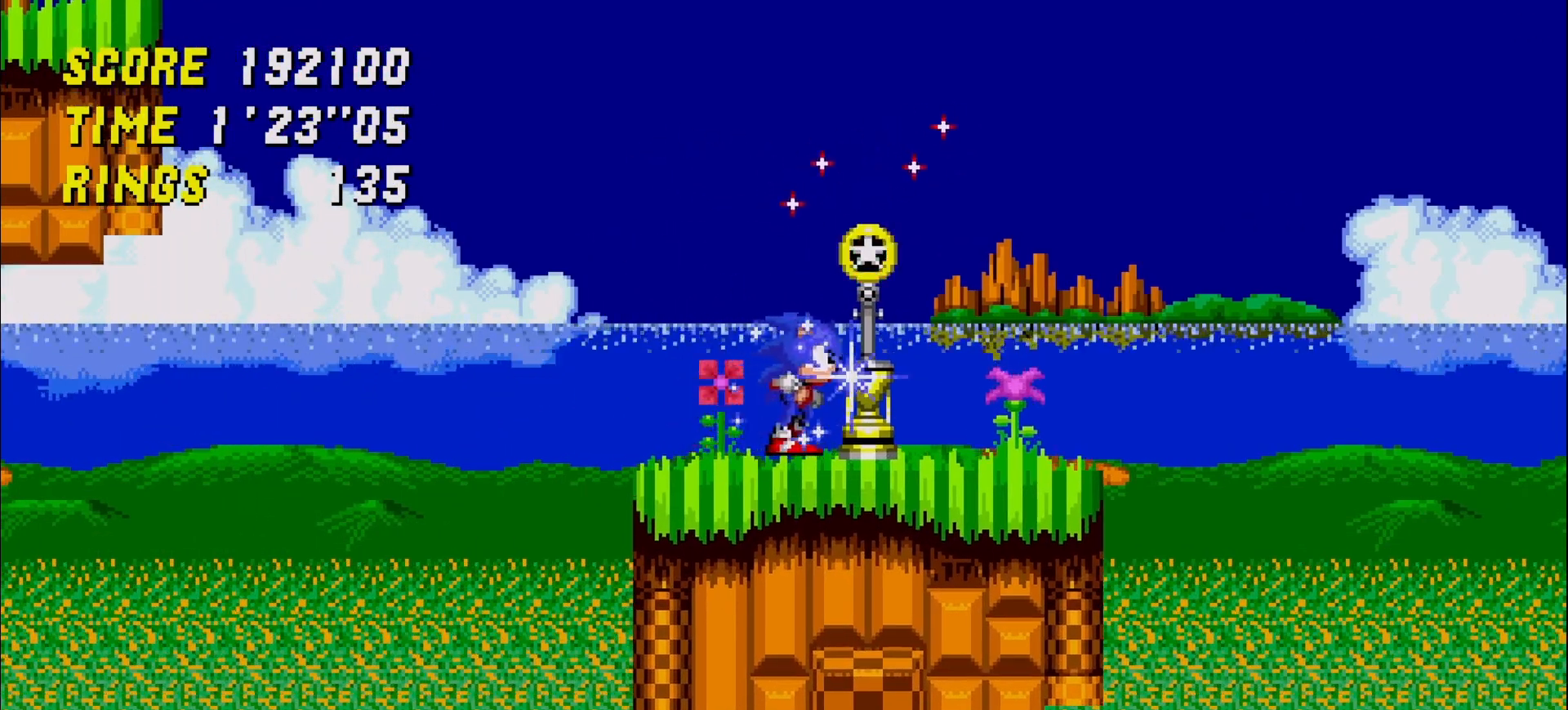
{"dt_ms": 500, "buttons": ["A"], "events": [[483, "A", "down"]]}
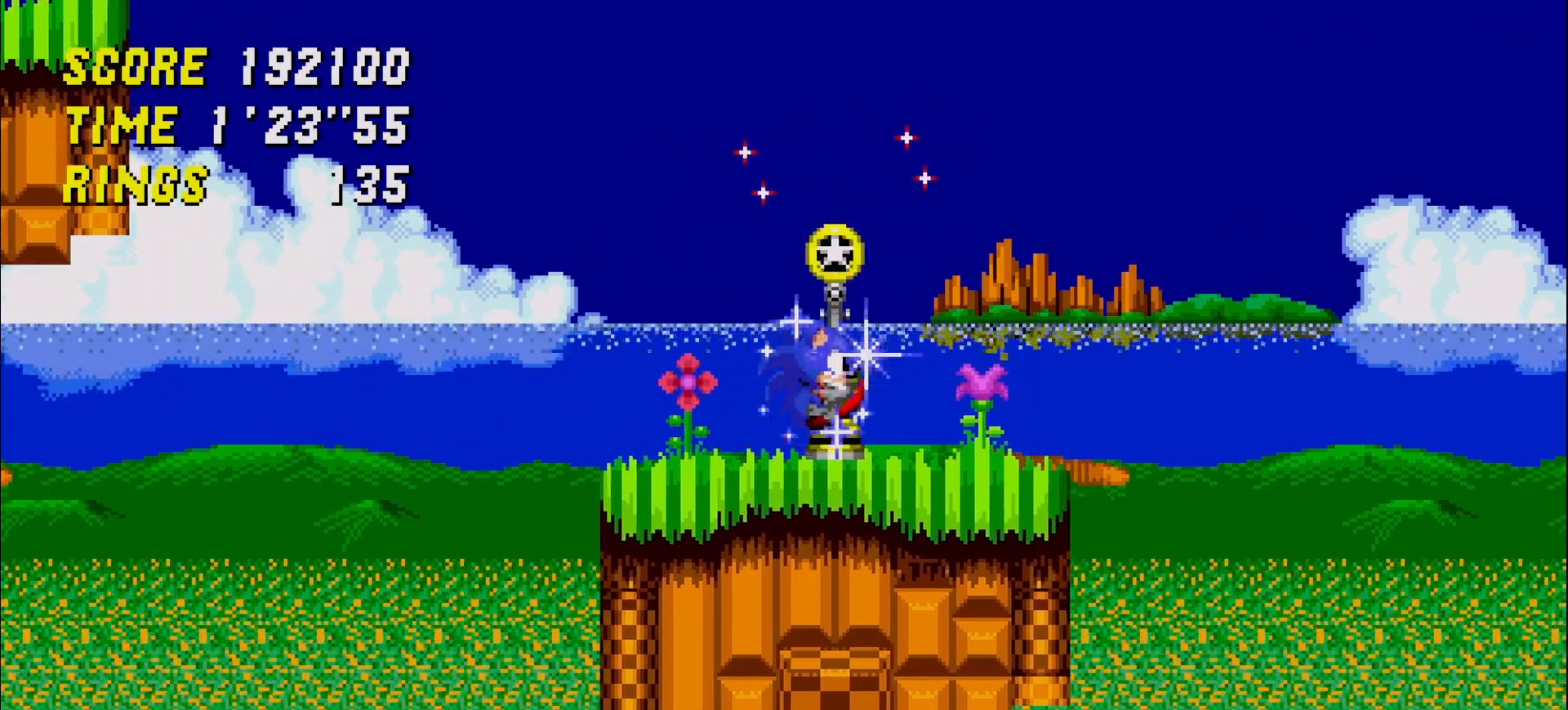
{"dt_ms": 500, "buttons": [], "events": [[233, "A", "up"]]}